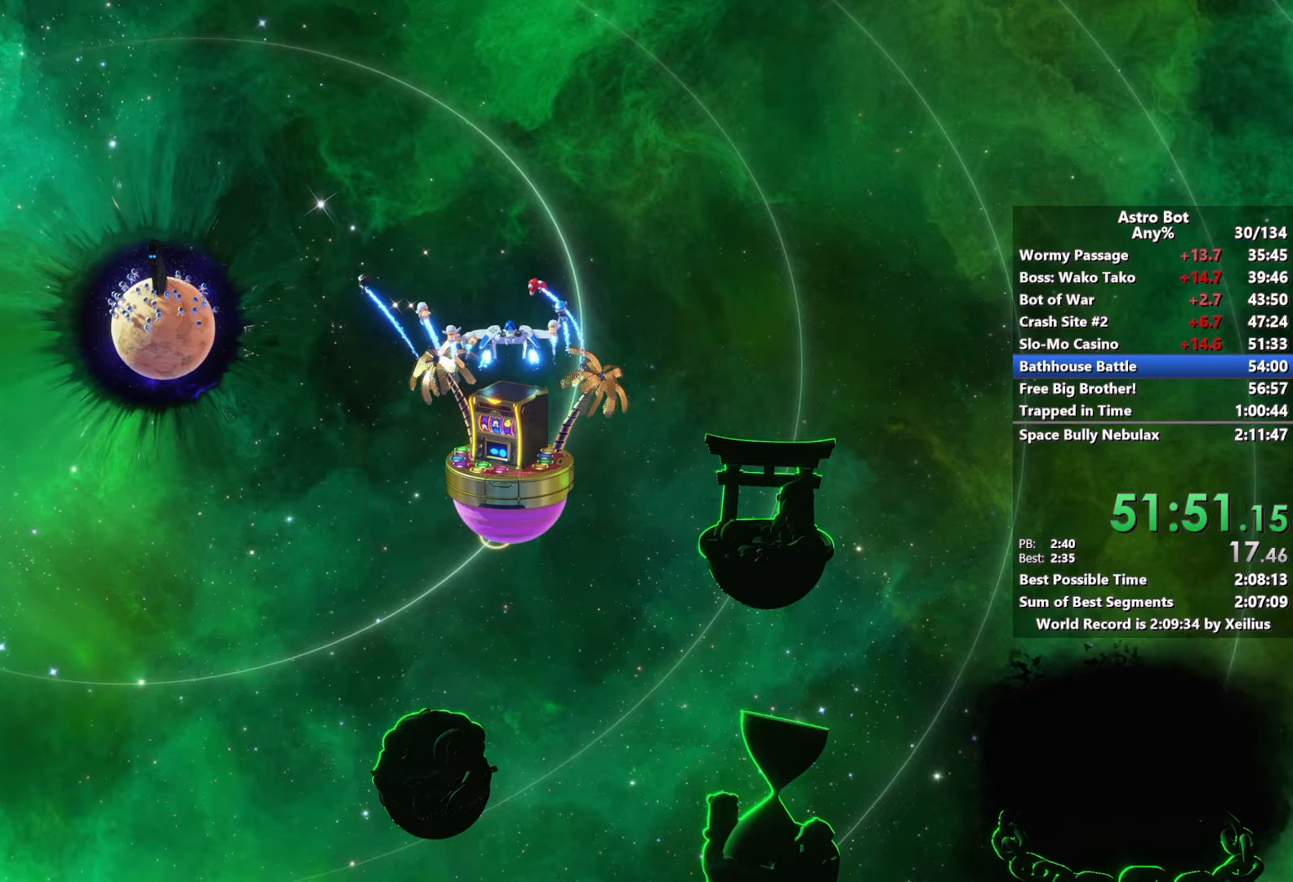
Gameplay with a controller (PlayStation layout); each line is a JSON object with the inputs held at the frame after it (dt_ms = milliseconds from this image to that frame). "events" lists button and stick changes between this image and that frame as [ms after this image, input, new state], when the widget could be followed in between. Not read: L3.
{"dt_ms": 67, "buttons": ["R2"], "left_stick": "down-right", "right_stick": "center", "events": []}
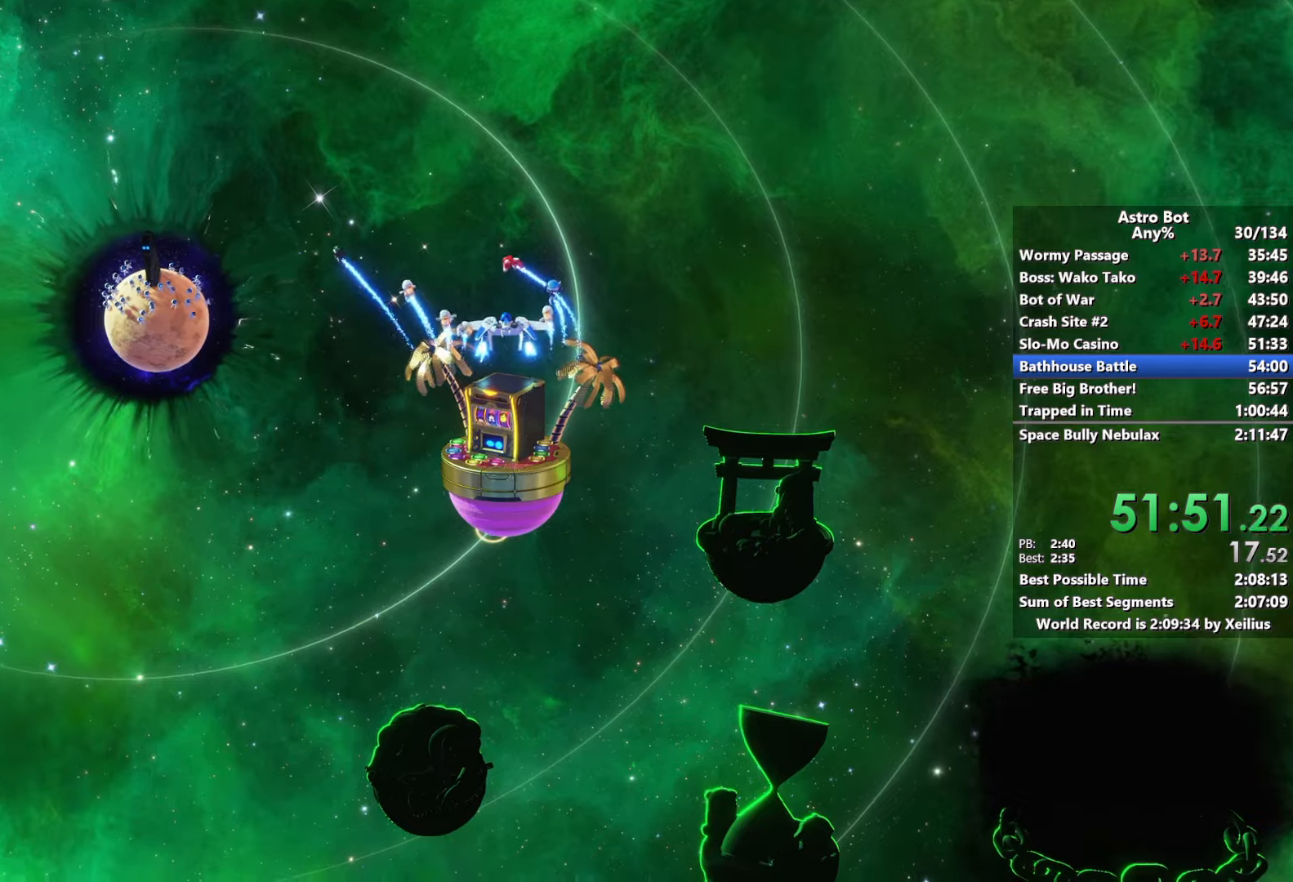
{"dt_ms": 500, "buttons": ["R2"], "left_stick": "down-right", "right_stick": "center", "events": []}
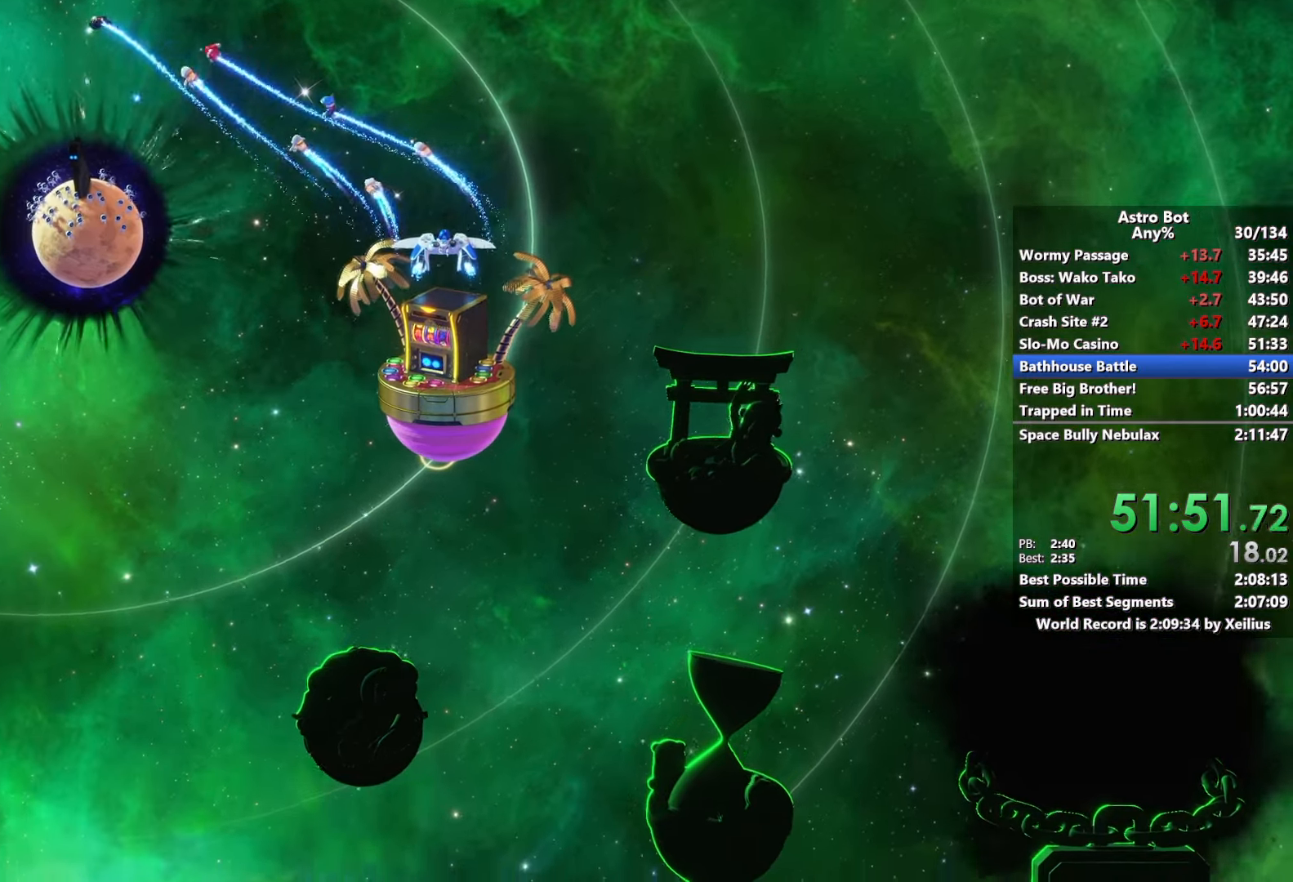
{"dt_ms": 500, "buttons": ["R2"], "left_stick": "down-right", "right_stick": "center", "events": []}
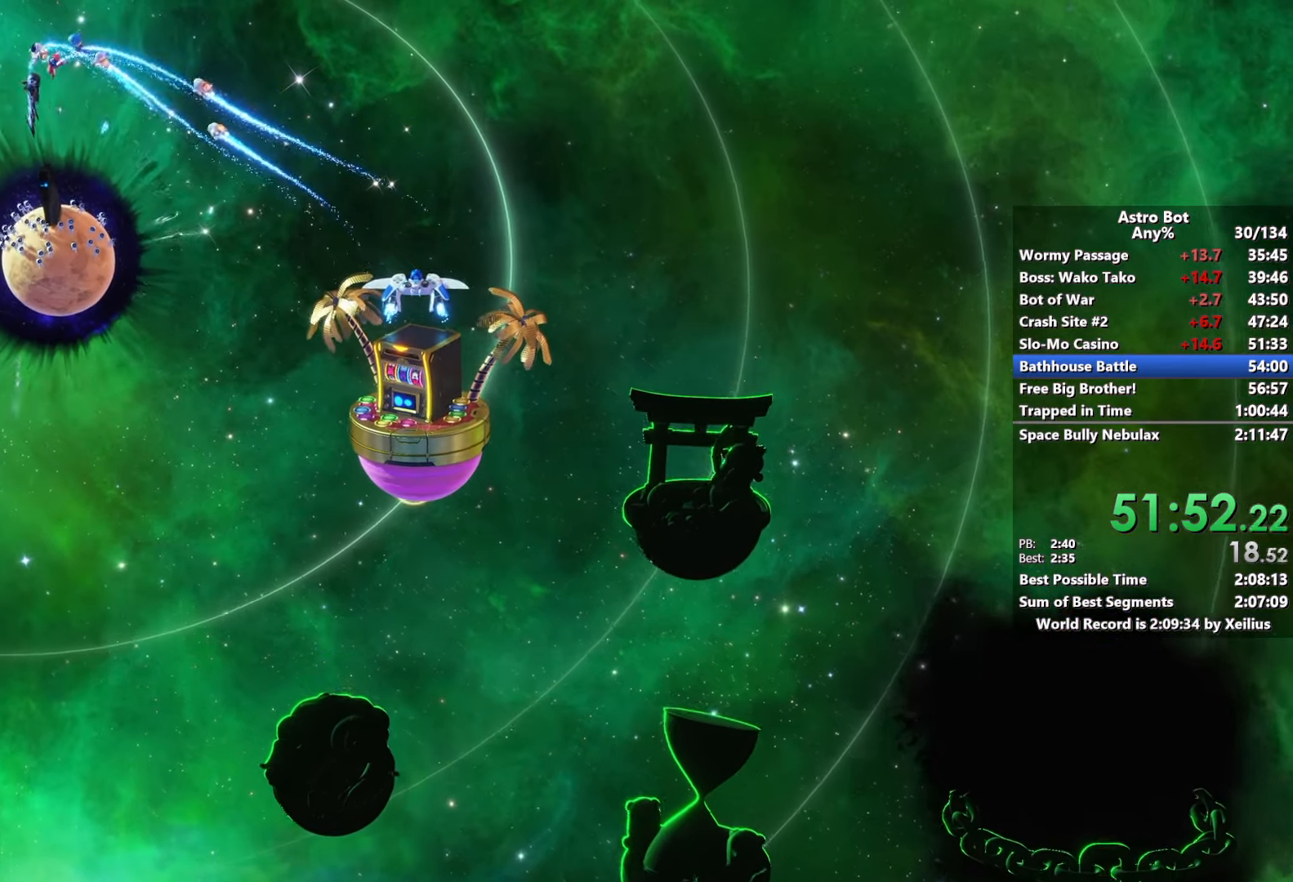
{"dt_ms": 500, "buttons": ["R2"], "left_stick": "down-right", "right_stick": "center", "events": []}
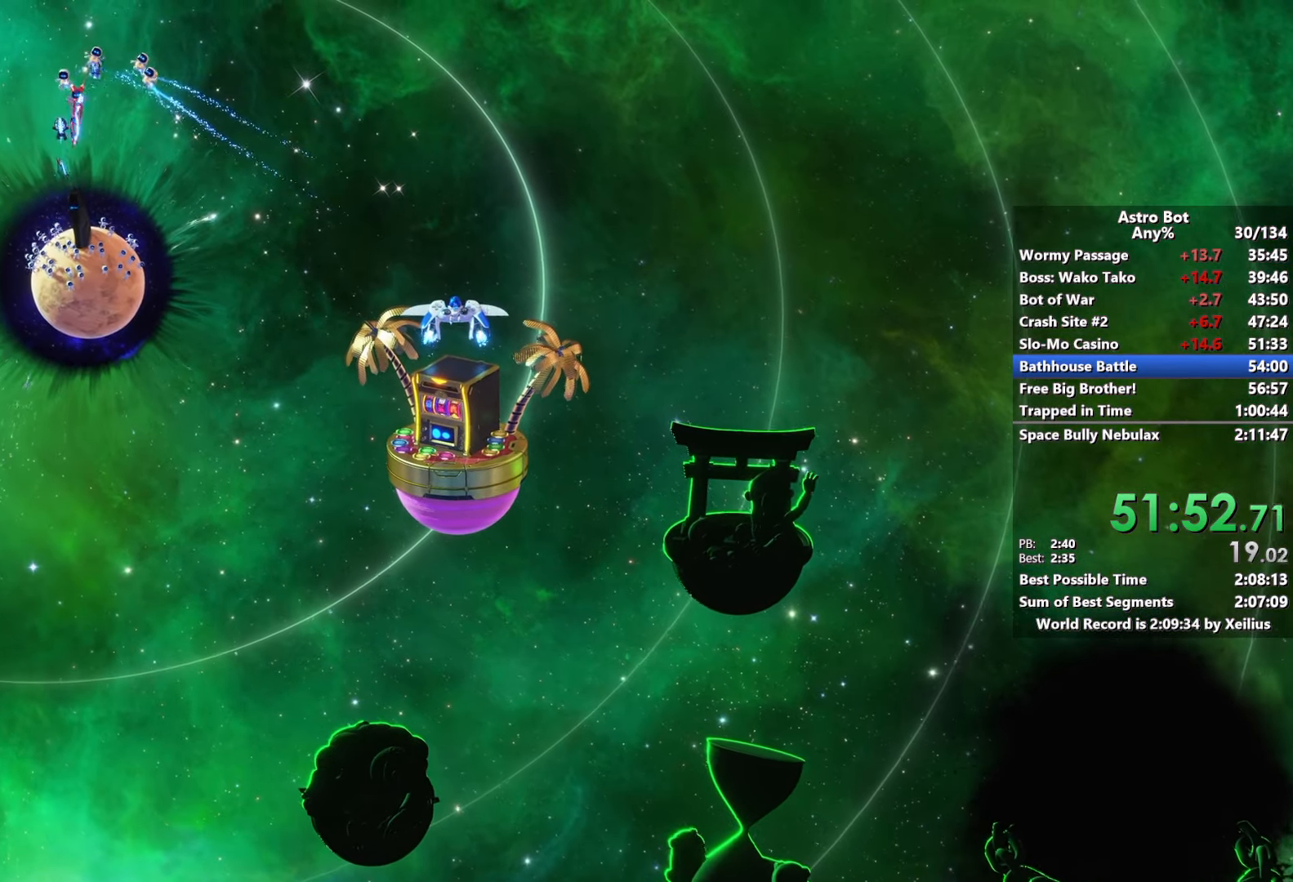
{"dt_ms": 500, "buttons": ["R2"], "left_stick": "down-right", "right_stick": "center", "events": []}
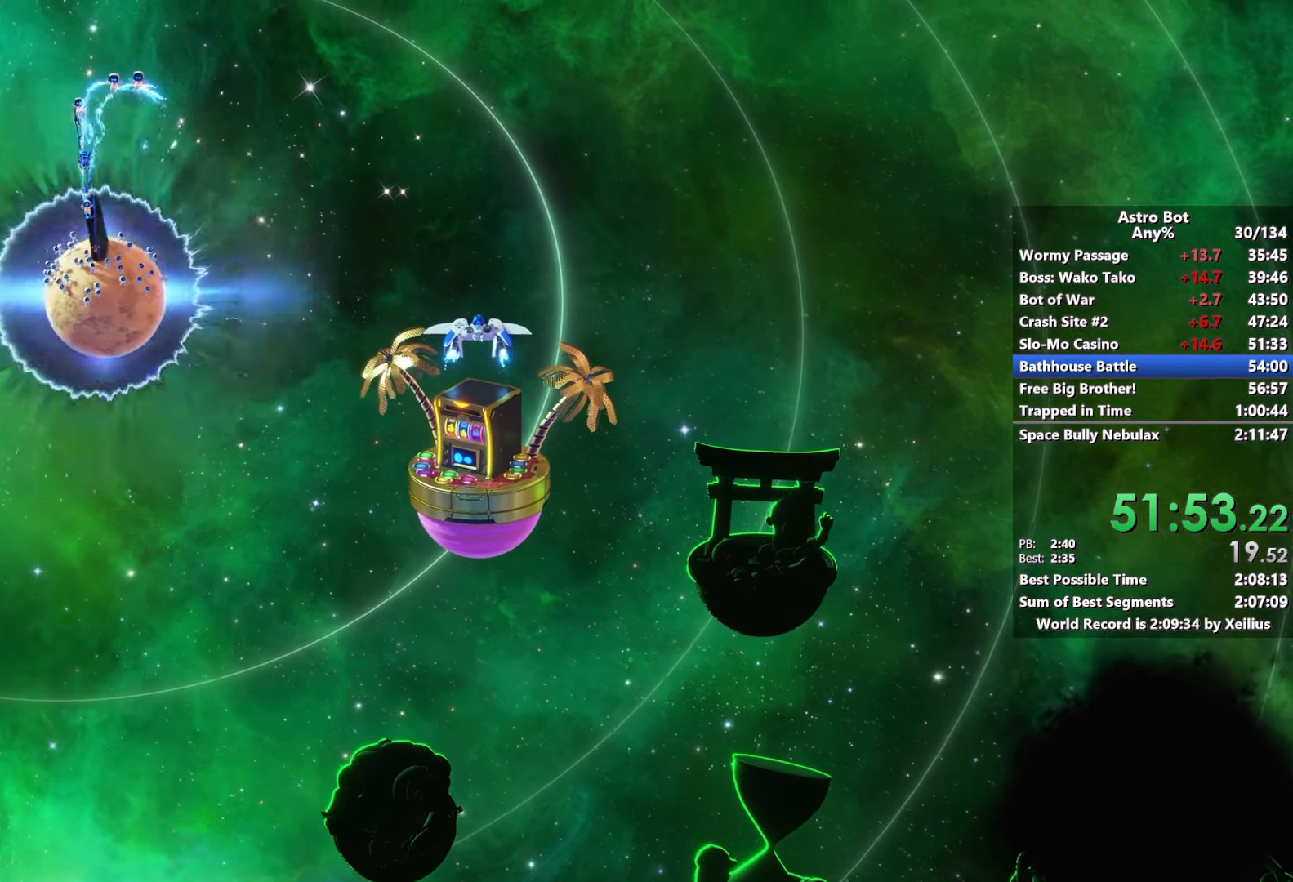
{"dt_ms": 500, "buttons": ["R2"], "left_stick": "down-right", "right_stick": "center", "events": []}
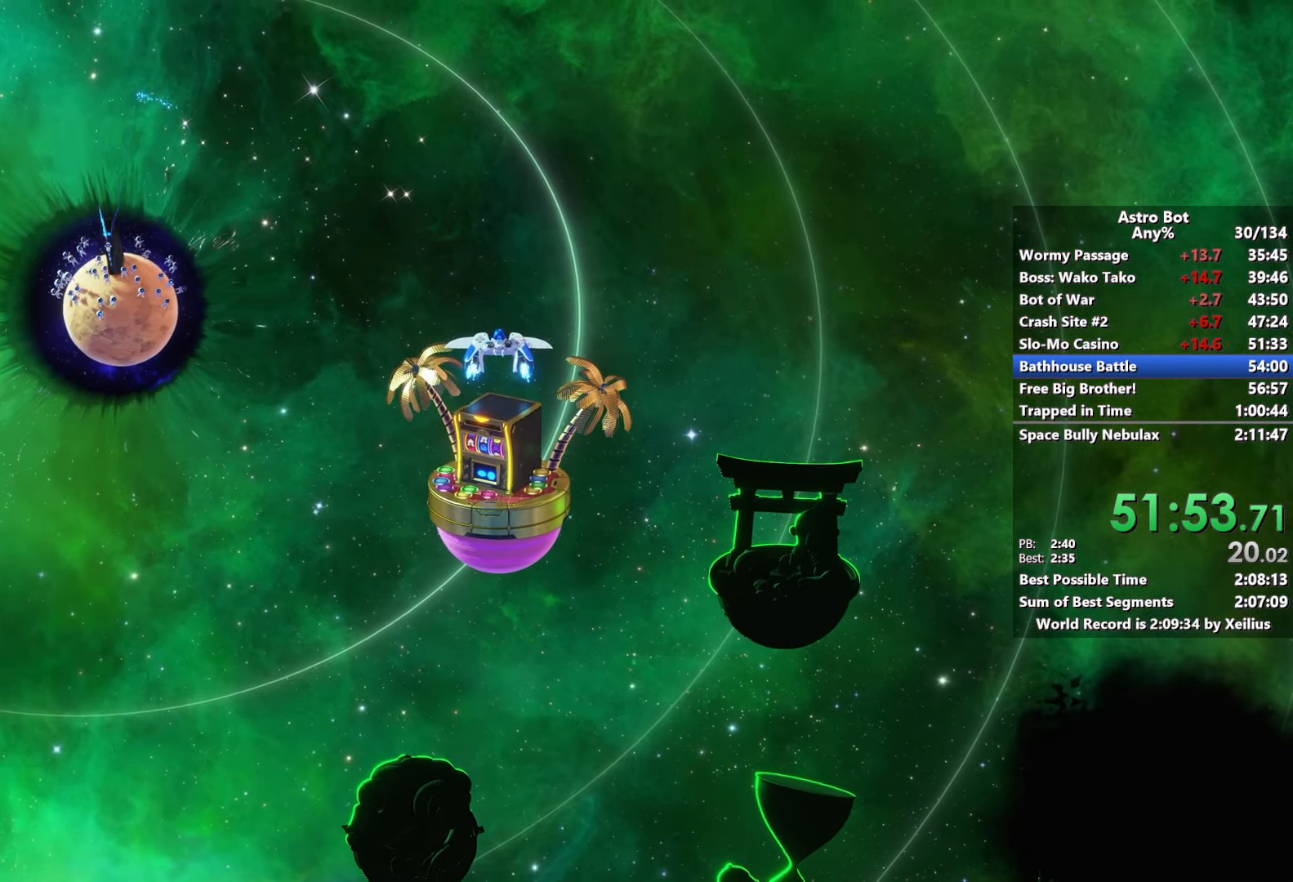
{"dt_ms": 500, "buttons": ["R2"], "left_stick": "down-right", "right_stick": "center", "events": []}
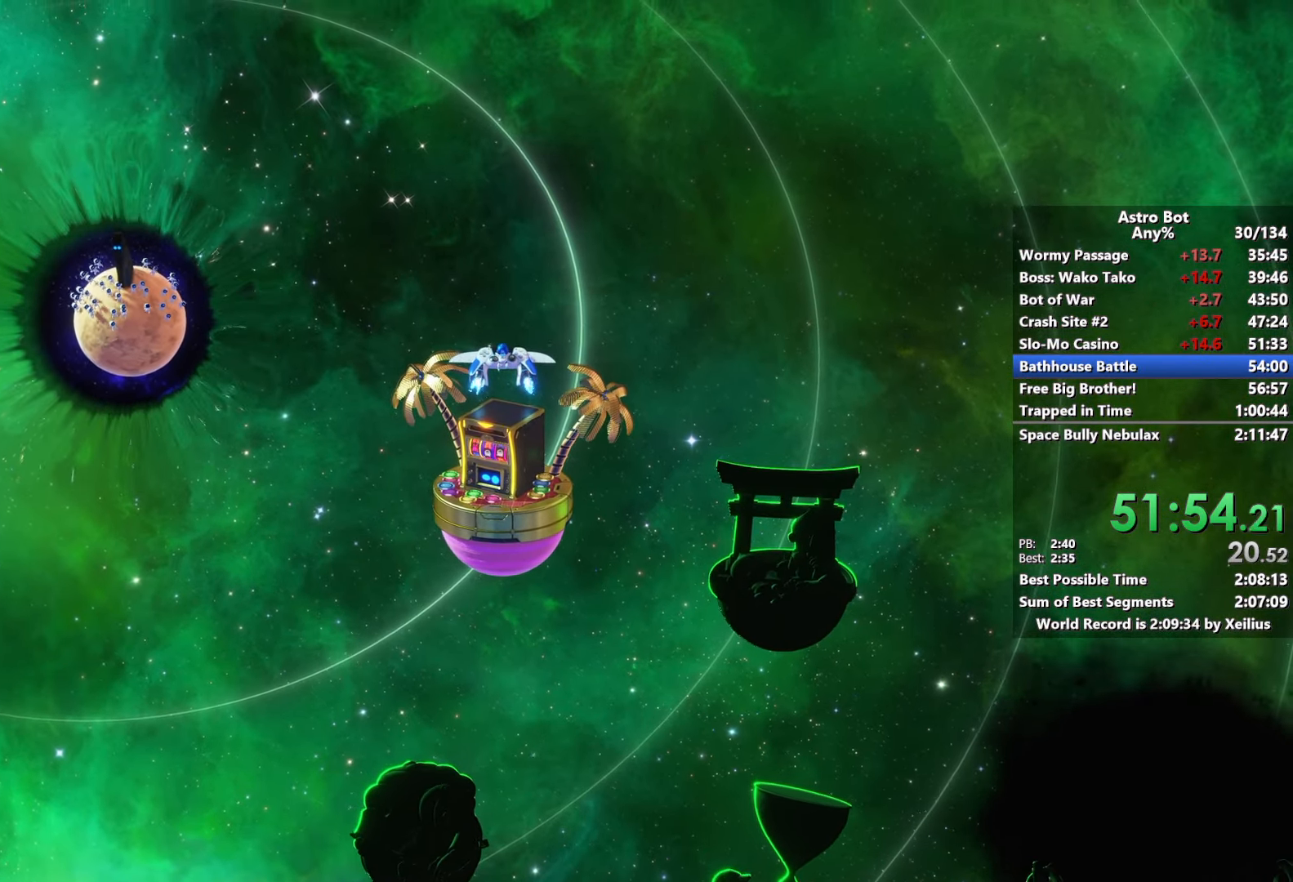
{"dt_ms": 500, "buttons": ["R2"], "left_stick": "down-right", "right_stick": "center", "events": []}
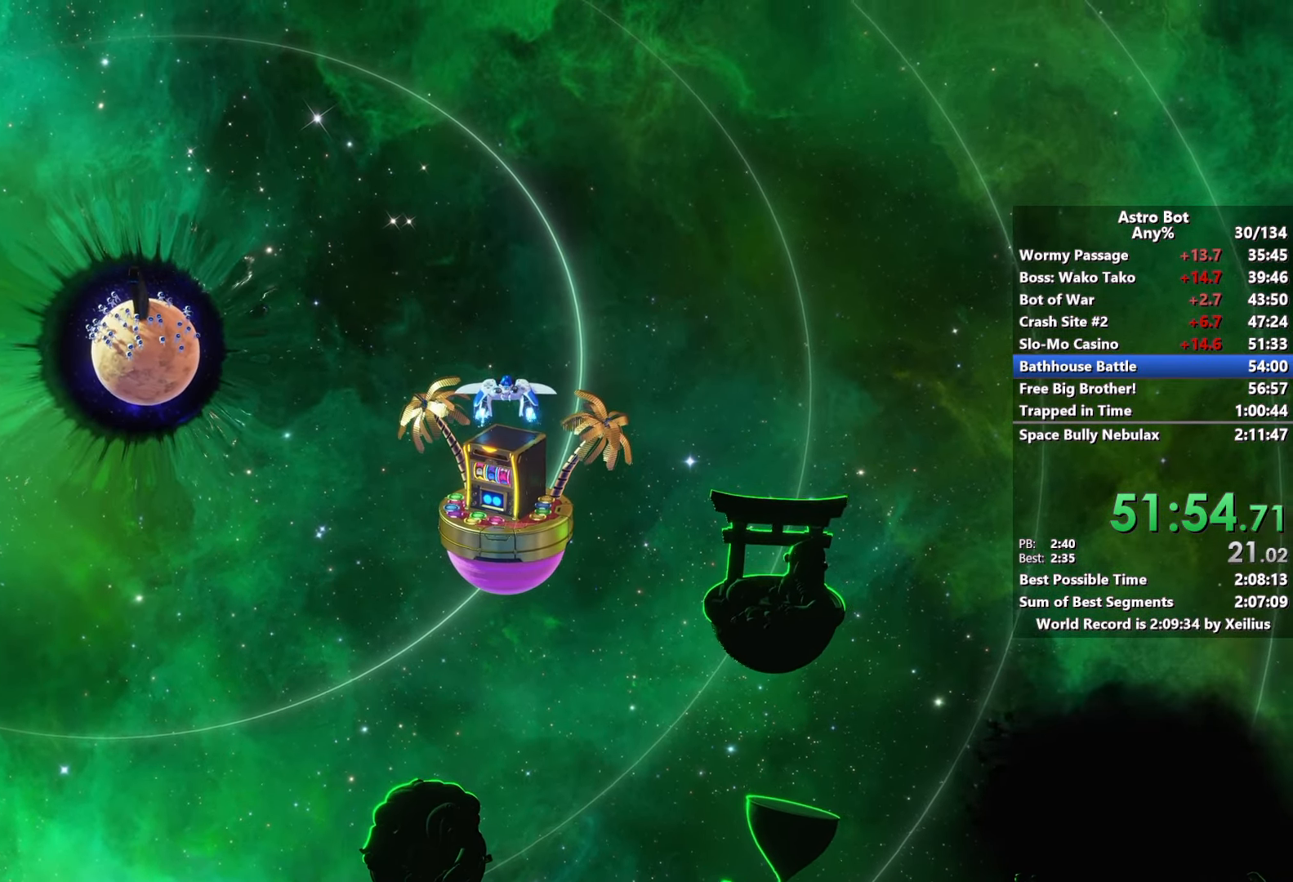
{"dt_ms": 500, "buttons": ["R2"], "left_stick": "down-right", "right_stick": "center", "events": []}
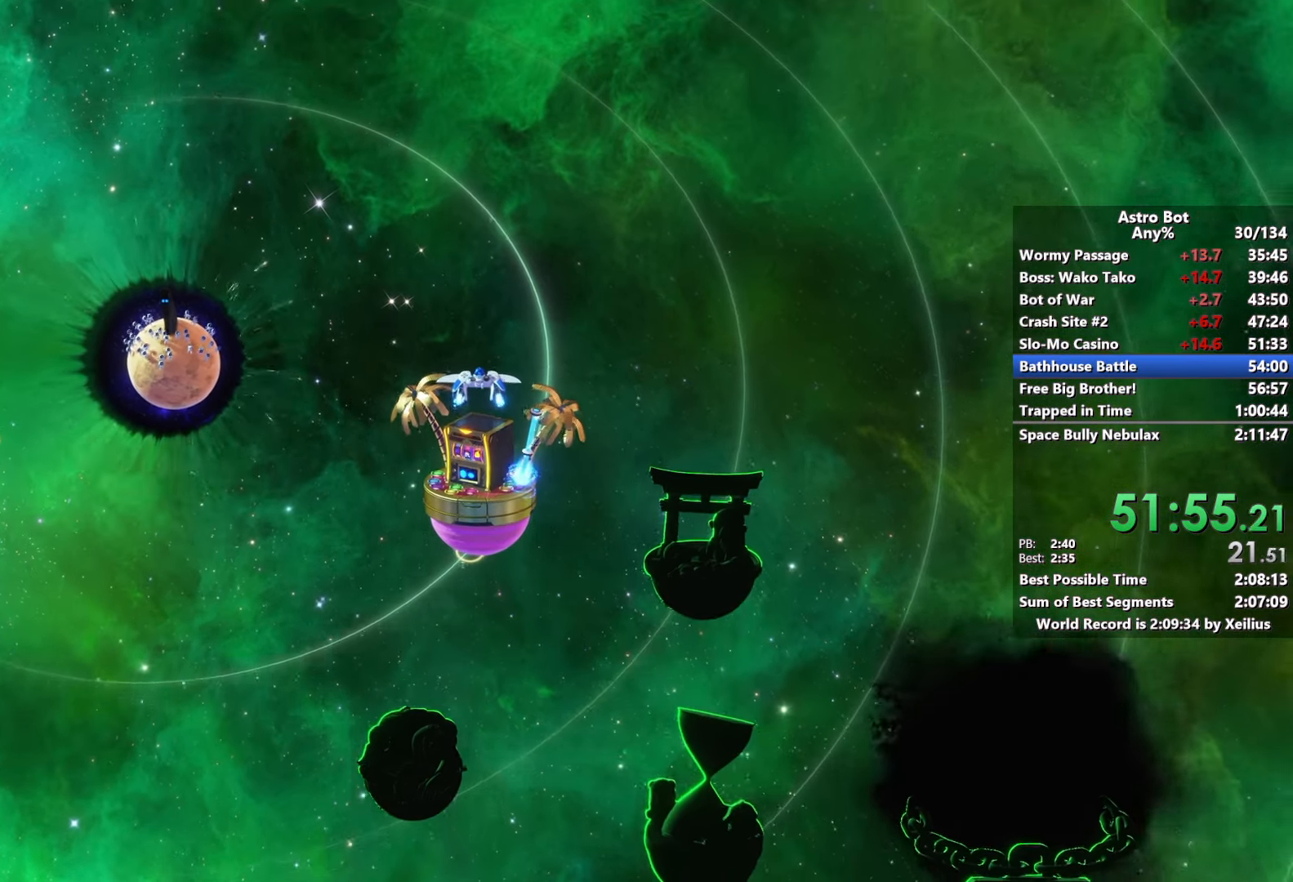
{"dt_ms": 500, "buttons": ["R2"], "left_stick": "down-right", "right_stick": "center", "events": []}
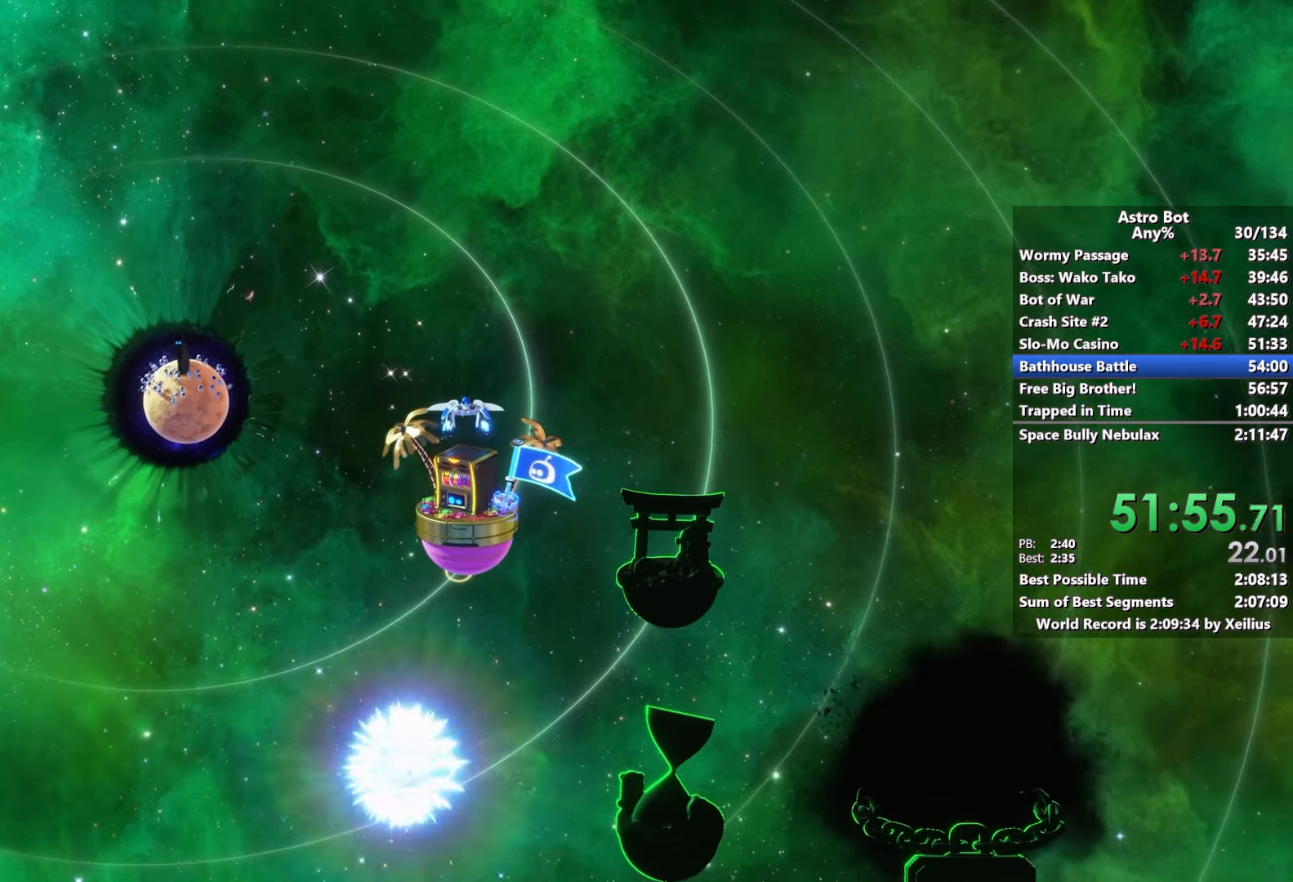
{"dt_ms": 500, "buttons": ["R2"], "left_stick": "down-right", "right_stick": "center", "events": []}
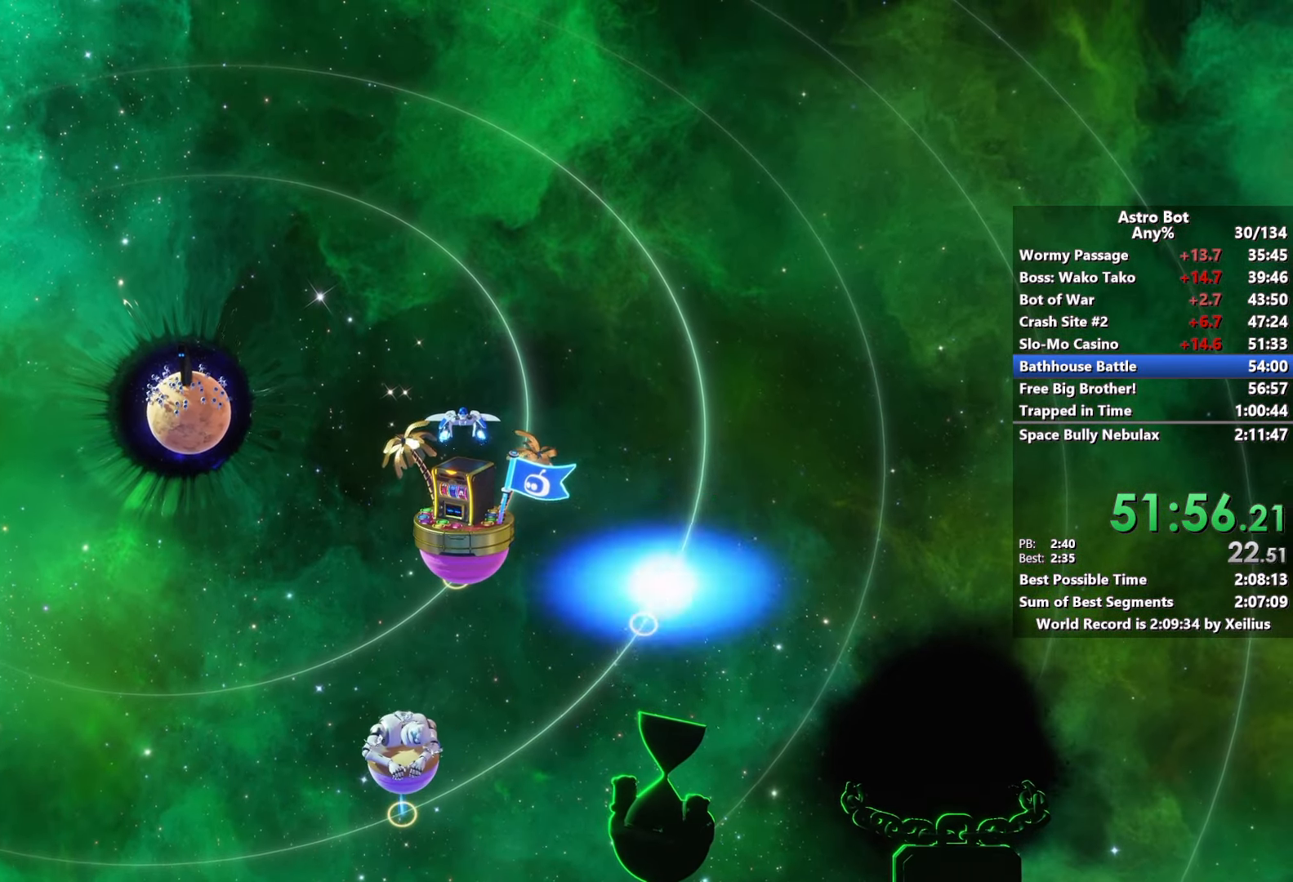
{"dt_ms": 500, "buttons": ["L2", "R2"], "left_stick": "down-right", "right_stick": "center", "events": [[333, "L2", "down"]]}
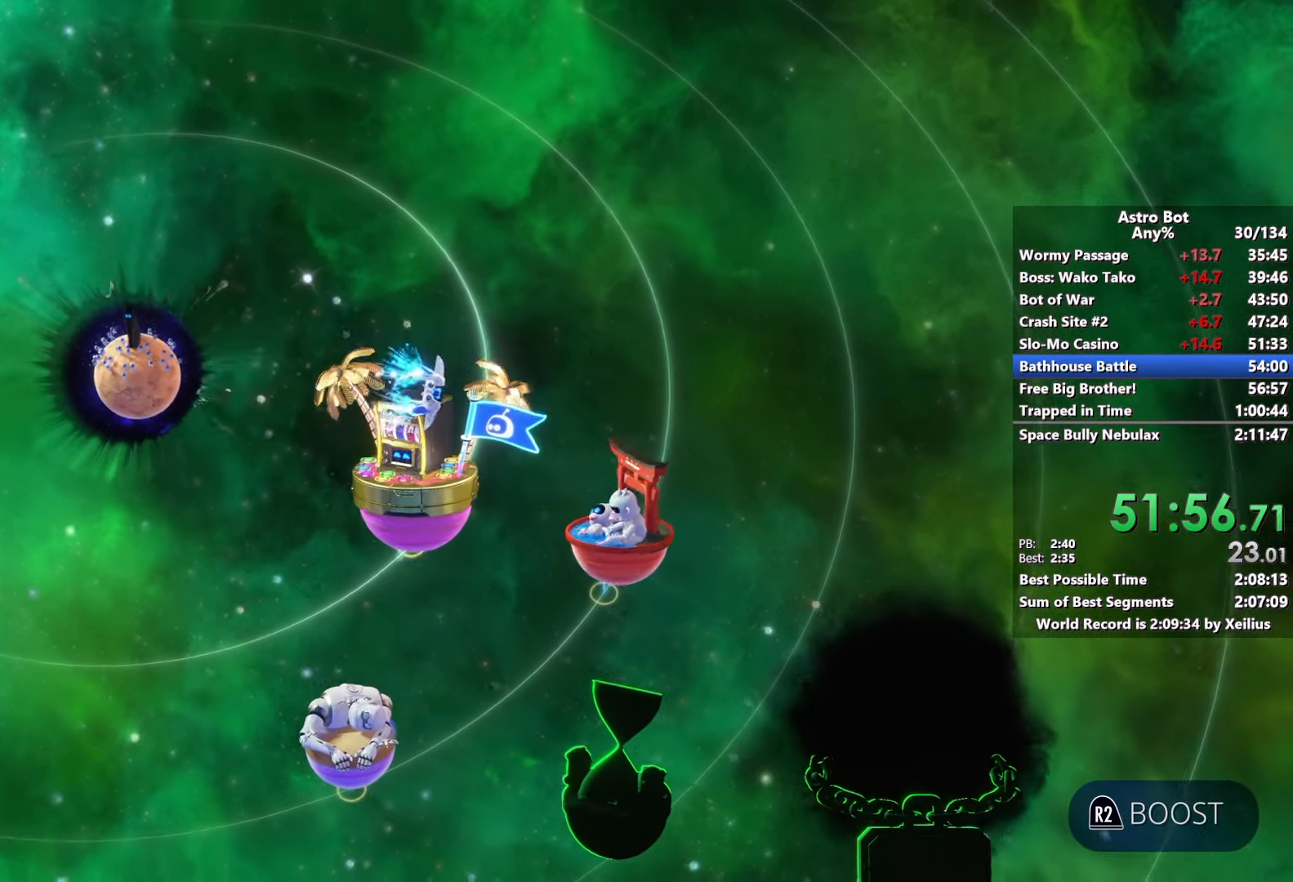
{"dt_ms": 500, "buttons": ["L2", "R2"], "left_stick": "down-right", "right_stick": "center", "events": []}
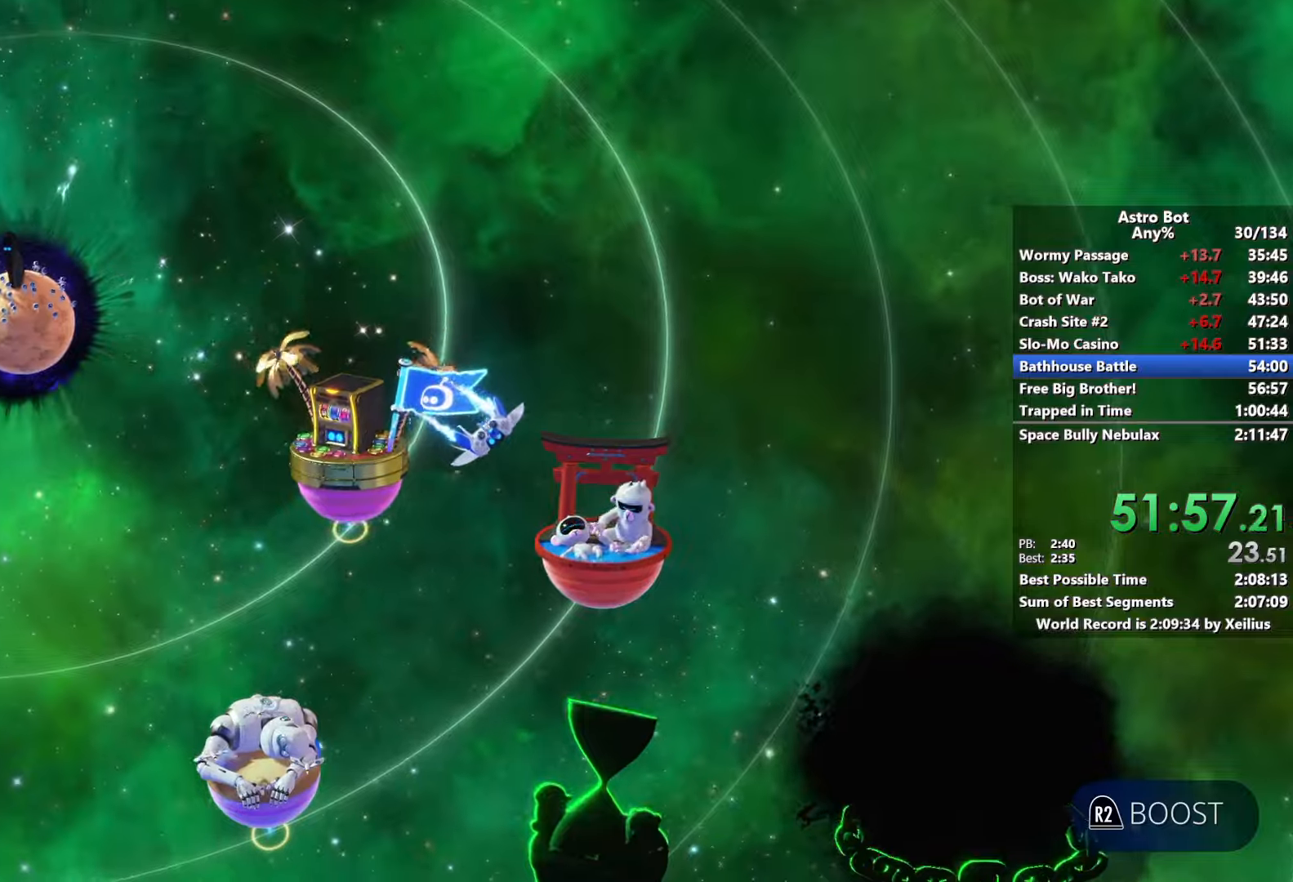
{"dt_ms": 500, "buttons": ["CROSS"], "left_stick": "center", "right_stick": "center", "events": [[133, "R2", "up"], [166, "L2", "up"], [216, "left_stick", "center"], [266, "CROSS", "down"], [266, "left_stick", "up-left"], [483, "left_stick", "center"]]}
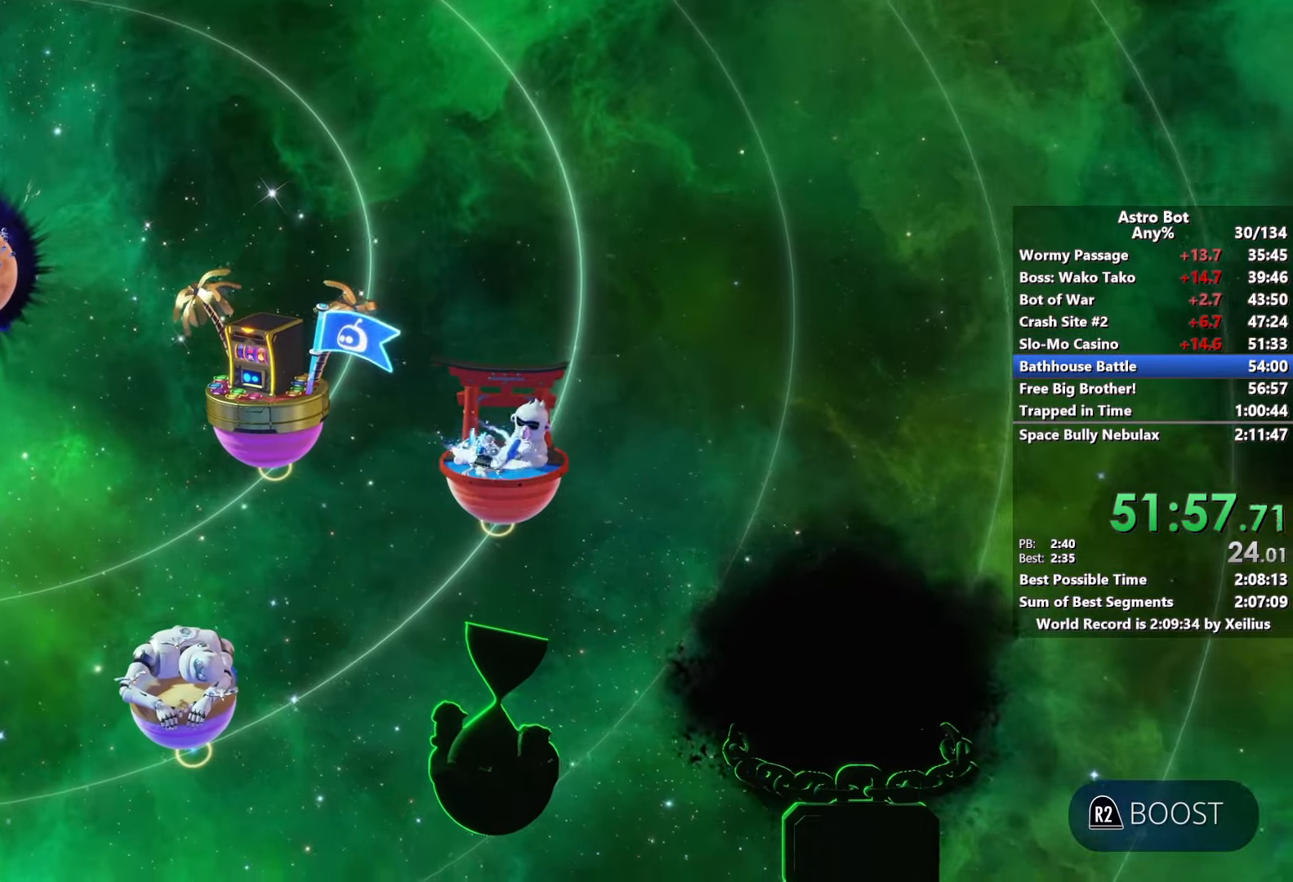
{"dt_ms": 500, "buttons": ["CROSS"], "left_stick": "center", "right_stick": "center", "events": []}
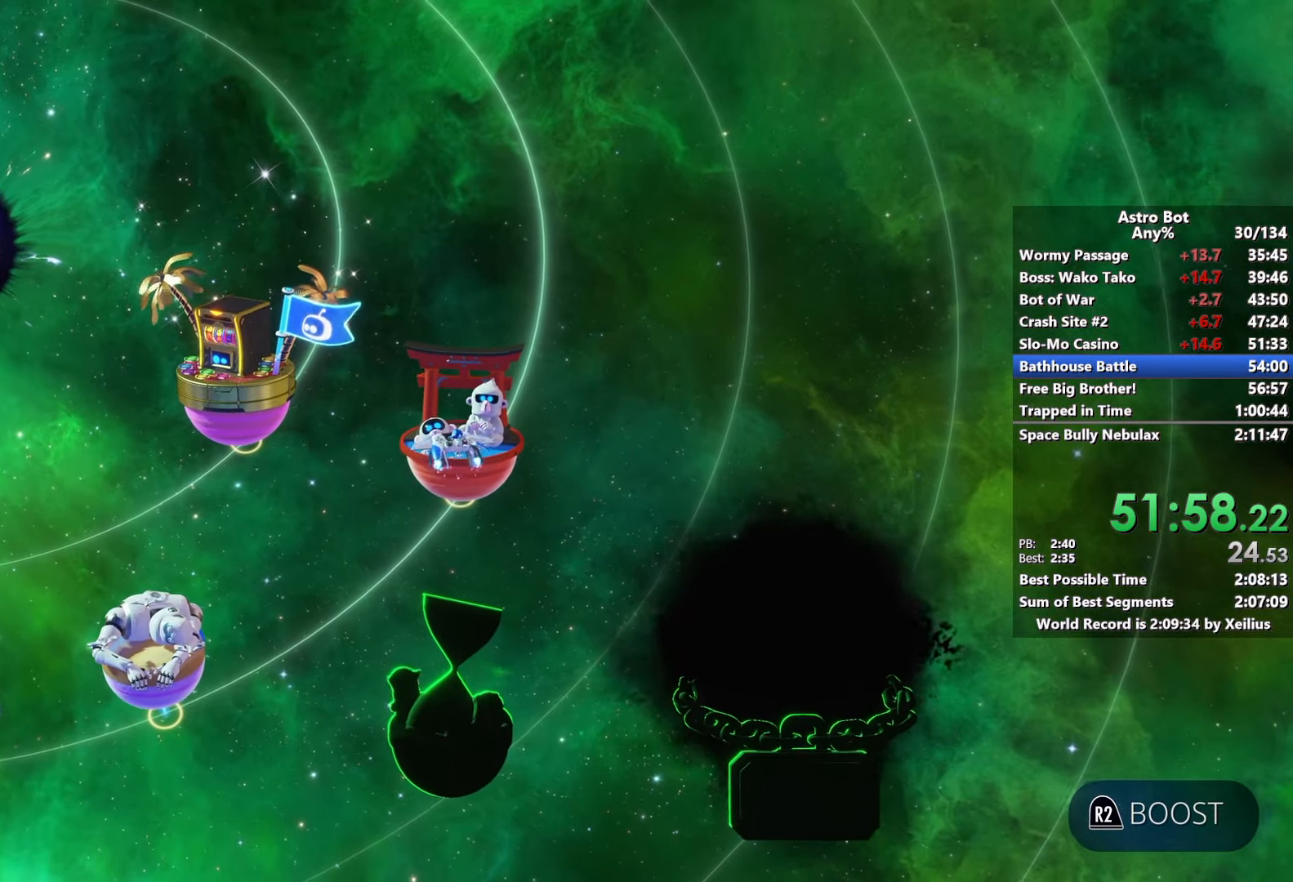
{"dt_ms": 500, "buttons": ["CROSS"], "left_stick": "center", "right_stick": "center", "events": []}
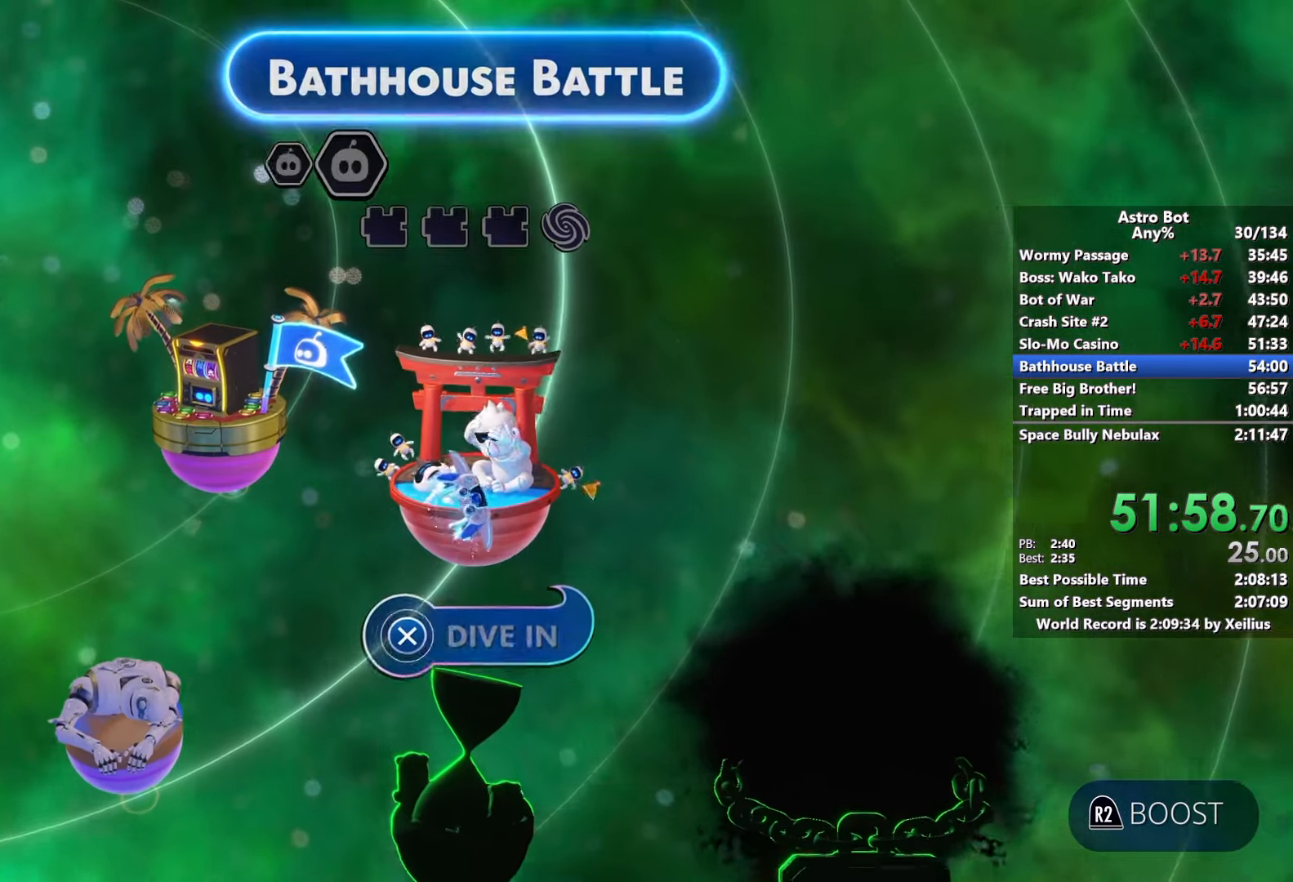
{"dt_ms": 500, "buttons": ["CROSS"], "left_stick": "center", "right_stick": "center", "events": []}
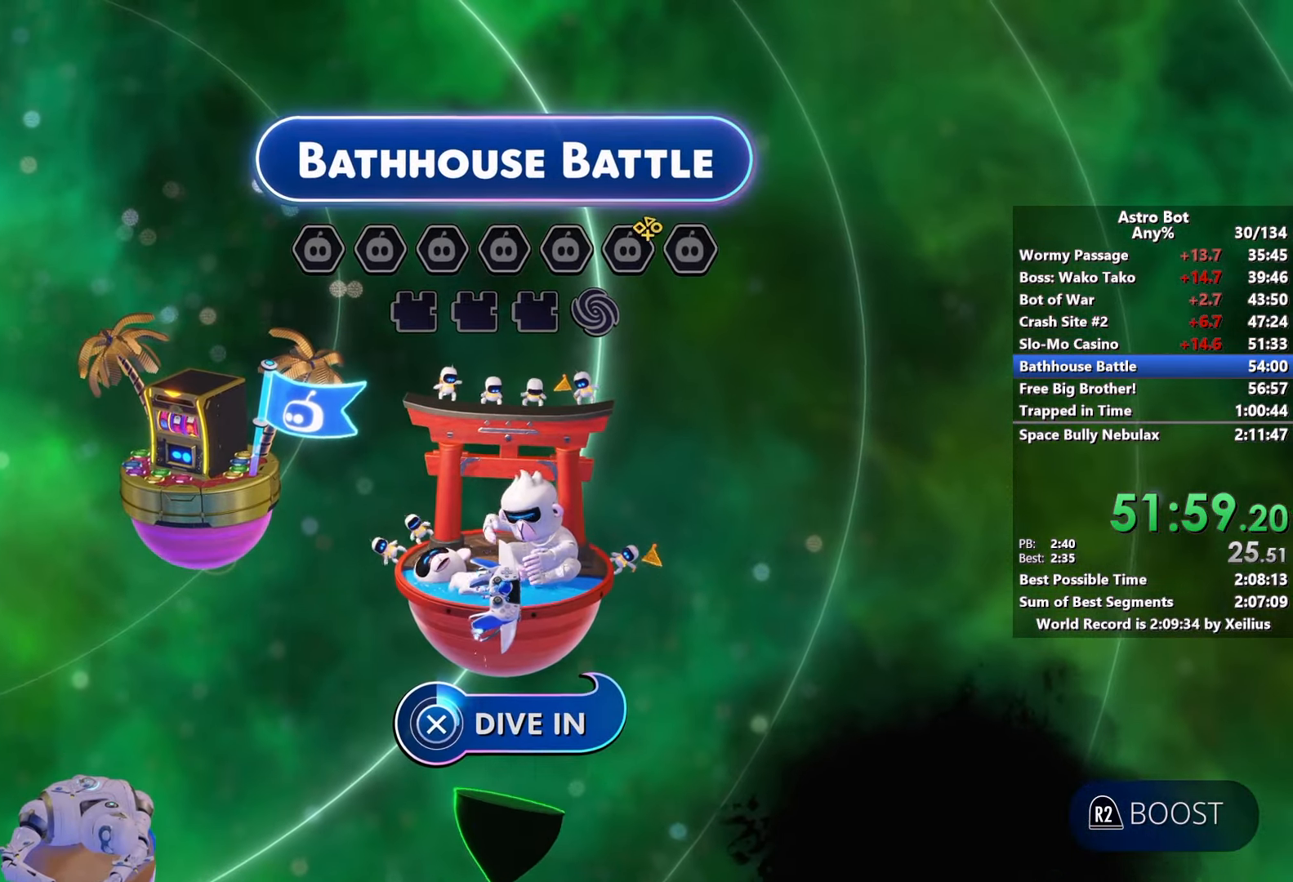
{"dt_ms": 500, "buttons": ["CROSS", "L2"], "left_stick": "up-right", "right_stick": "center", "events": [[350, "L2", "down"], [366, "left_stick", "up-right"]]}
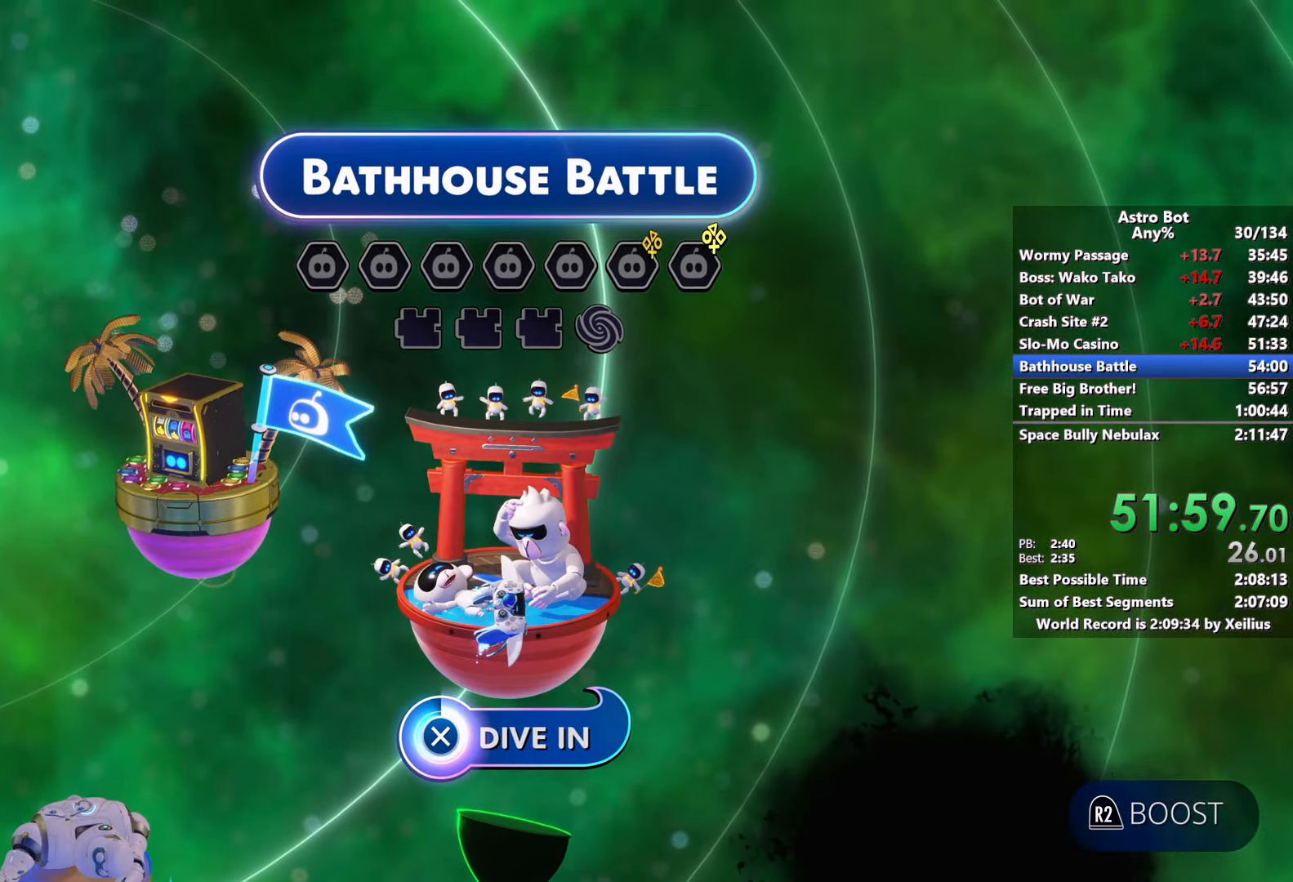
{"dt_ms": 500, "buttons": ["L2", "R2"], "left_stick": "up-right", "right_stick": "center", "events": [[266, "R2", "down"], [450, "CROSS", "up"]]}
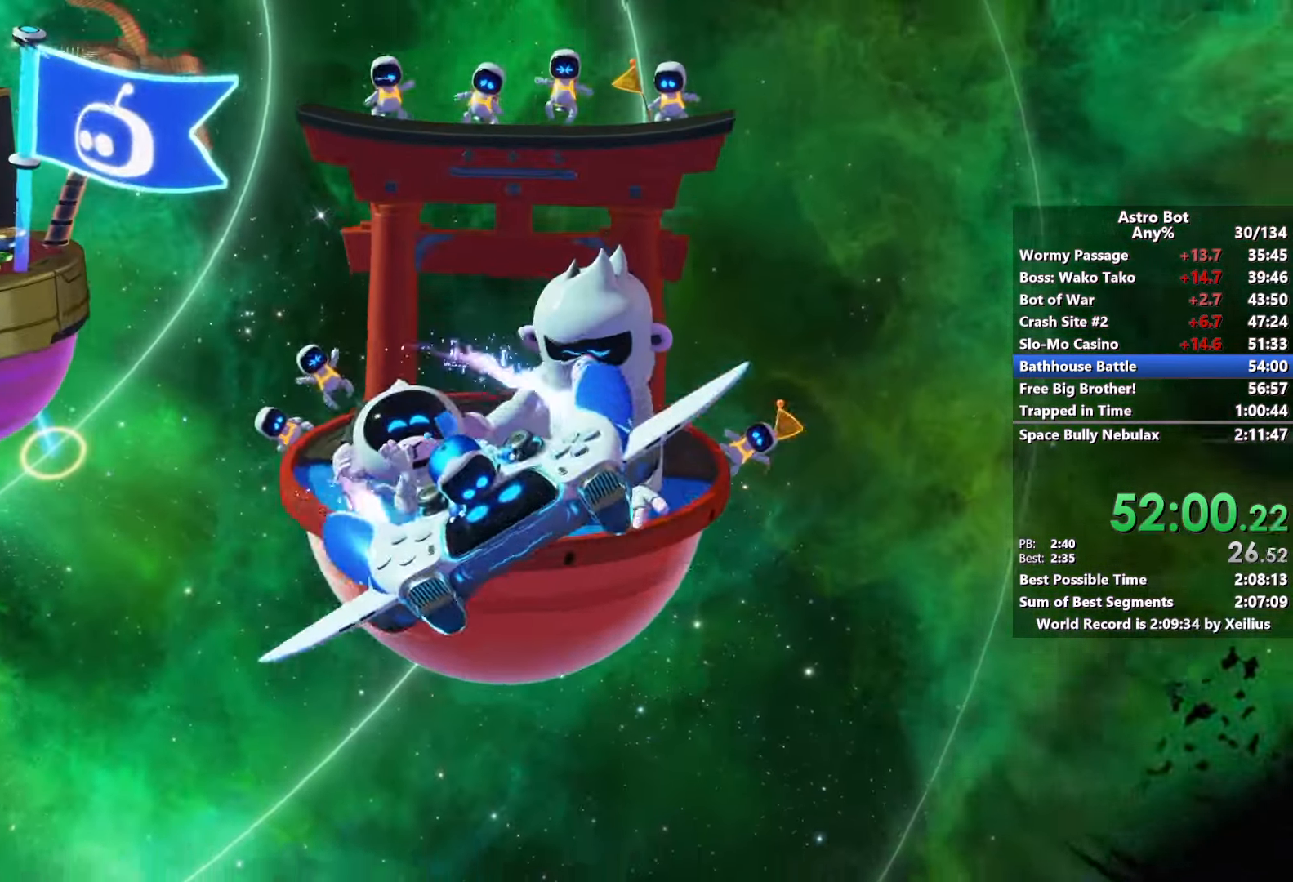
{"dt_ms": 500, "buttons": ["L2", "R2"], "left_stick": "up-right", "right_stick": "center", "events": []}
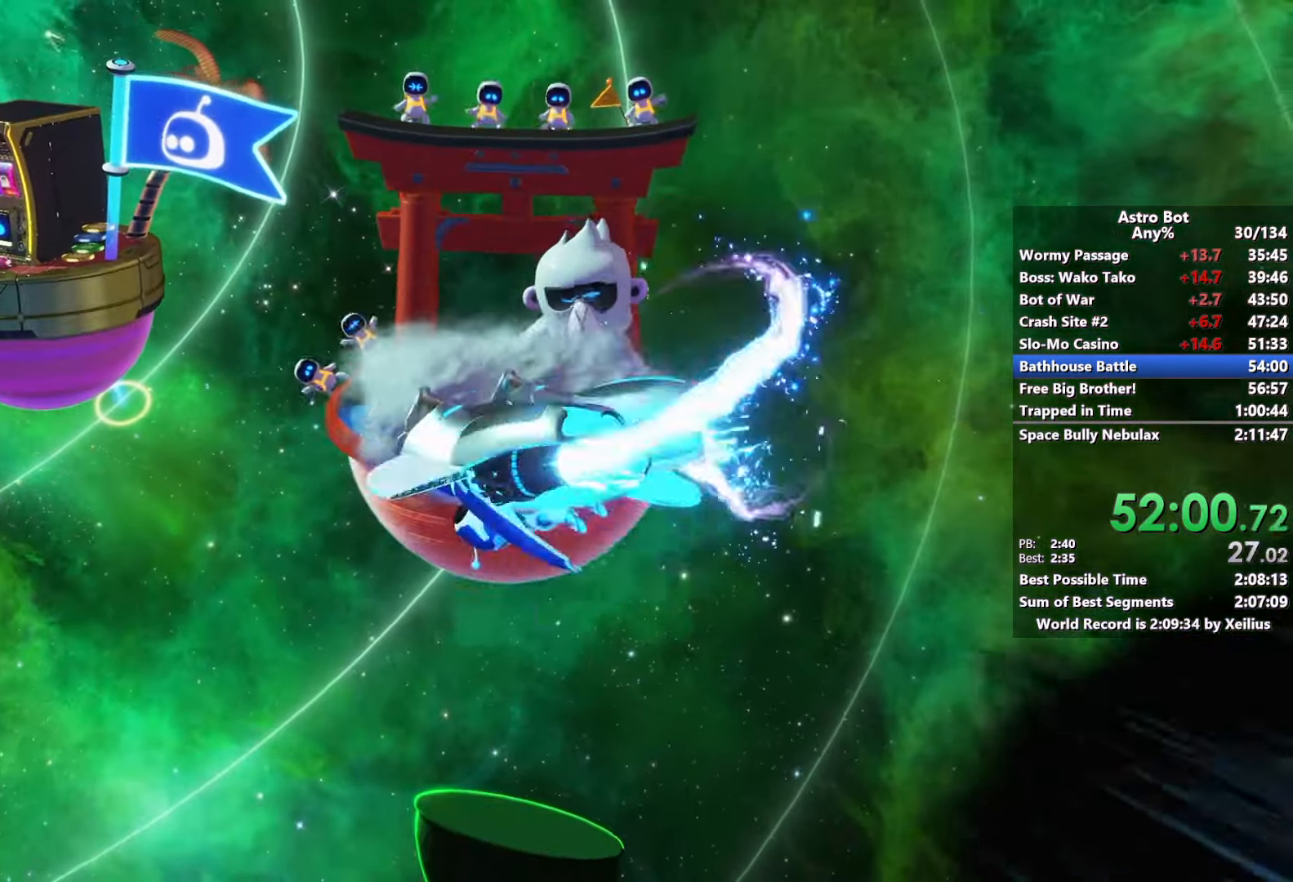
{"dt_ms": 500, "buttons": ["L2", "R2"], "left_stick": "up-right", "right_stick": "center", "events": []}
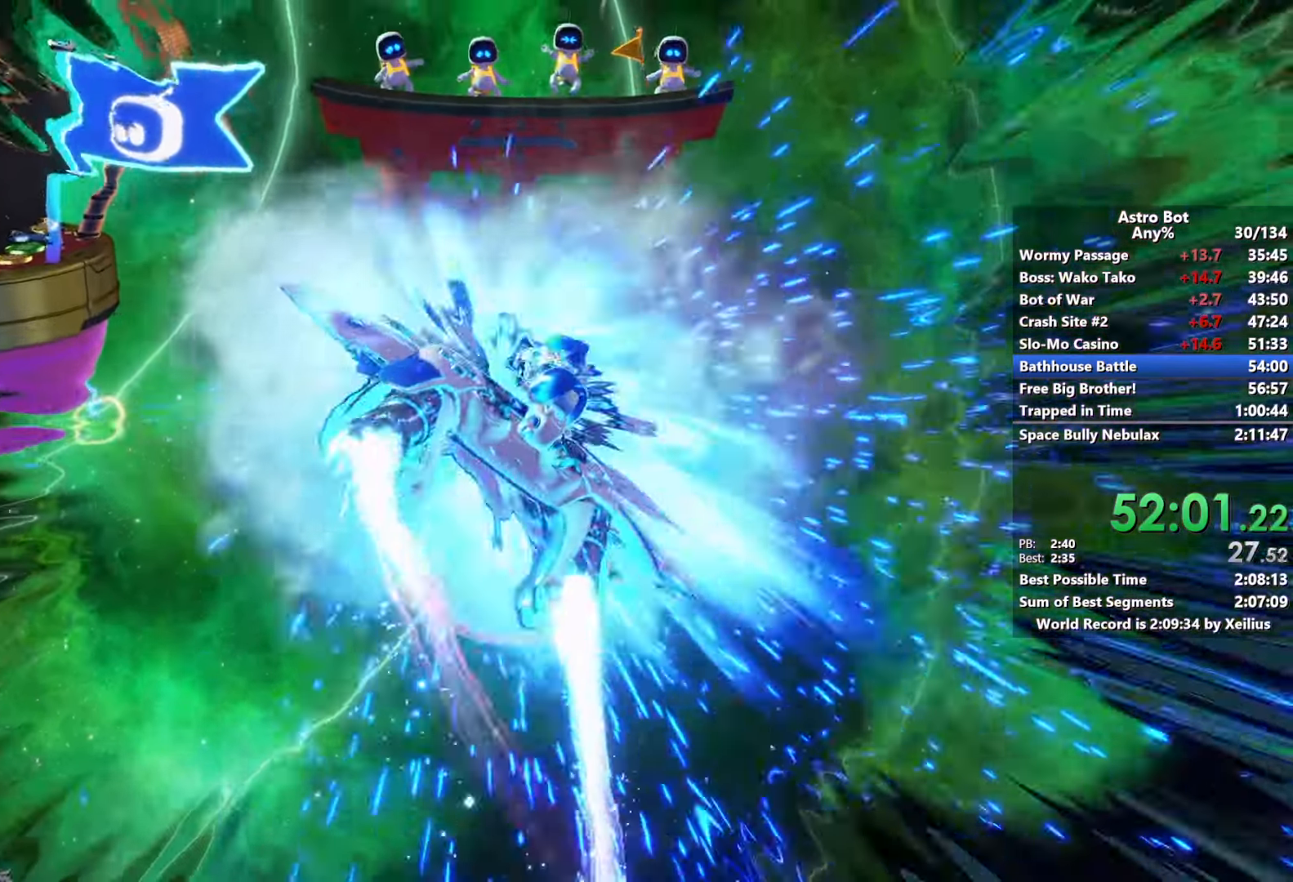
{"dt_ms": 500, "buttons": ["L2", "R2"], "left_stick": "up-right", "right_stick": "center", "events": []}
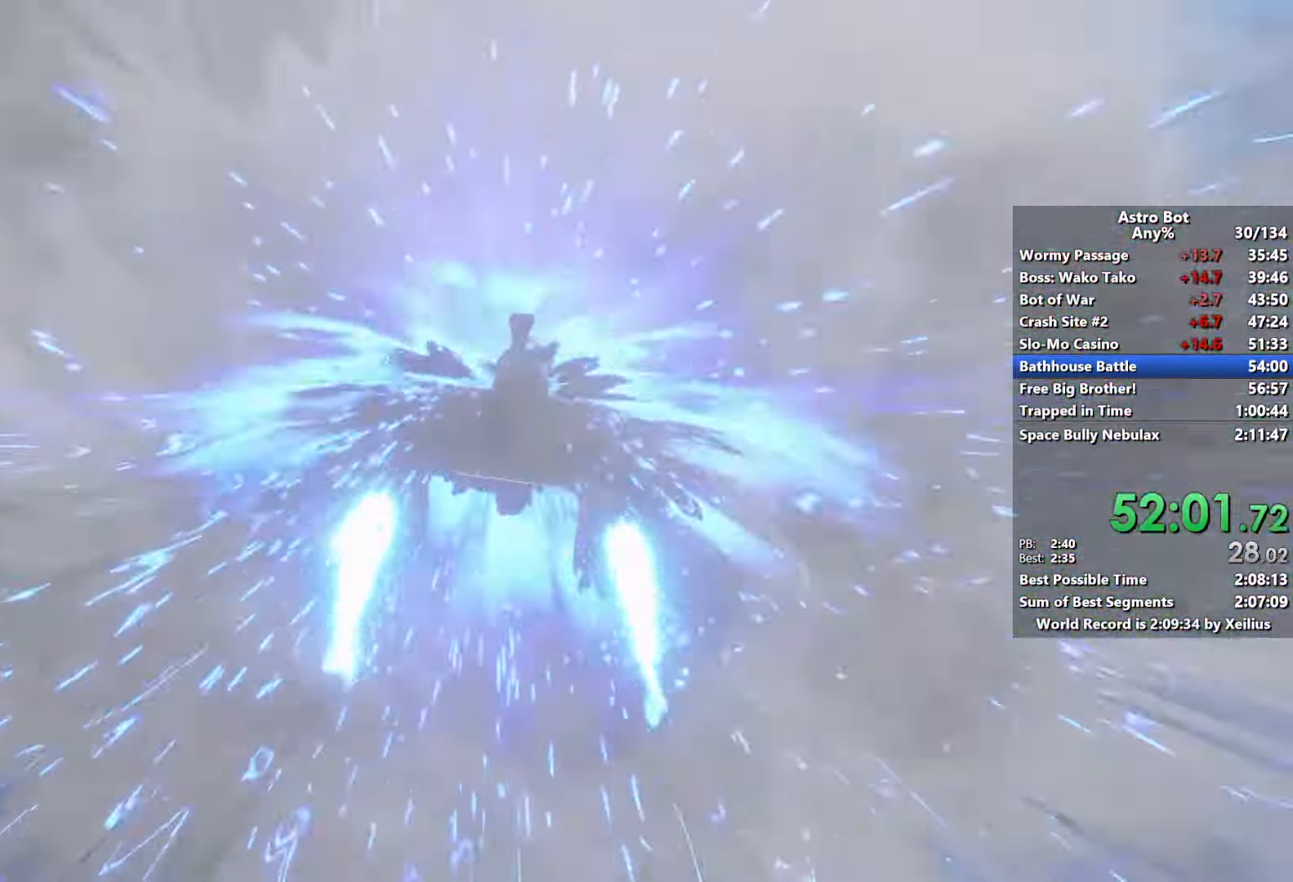
{"dt_ms": 500, "buttons": ["L2", "R2"], "left_stick": "up-right", "right_stick": "center", "events": []}
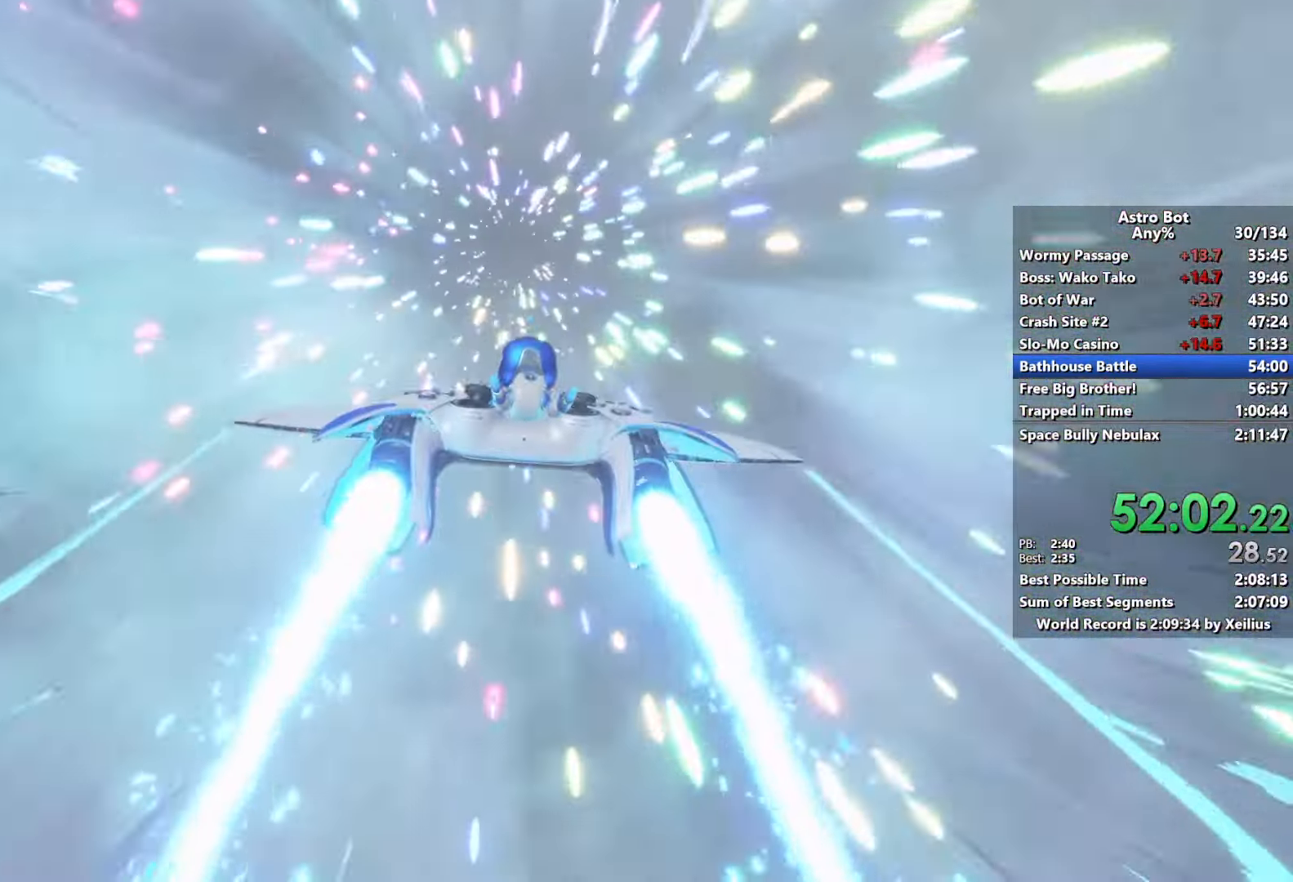
{"dt_ms": 500, "buttons": ["L2", "R2"], "left_stick": "up-right", "right_stick": "center", "events": []}
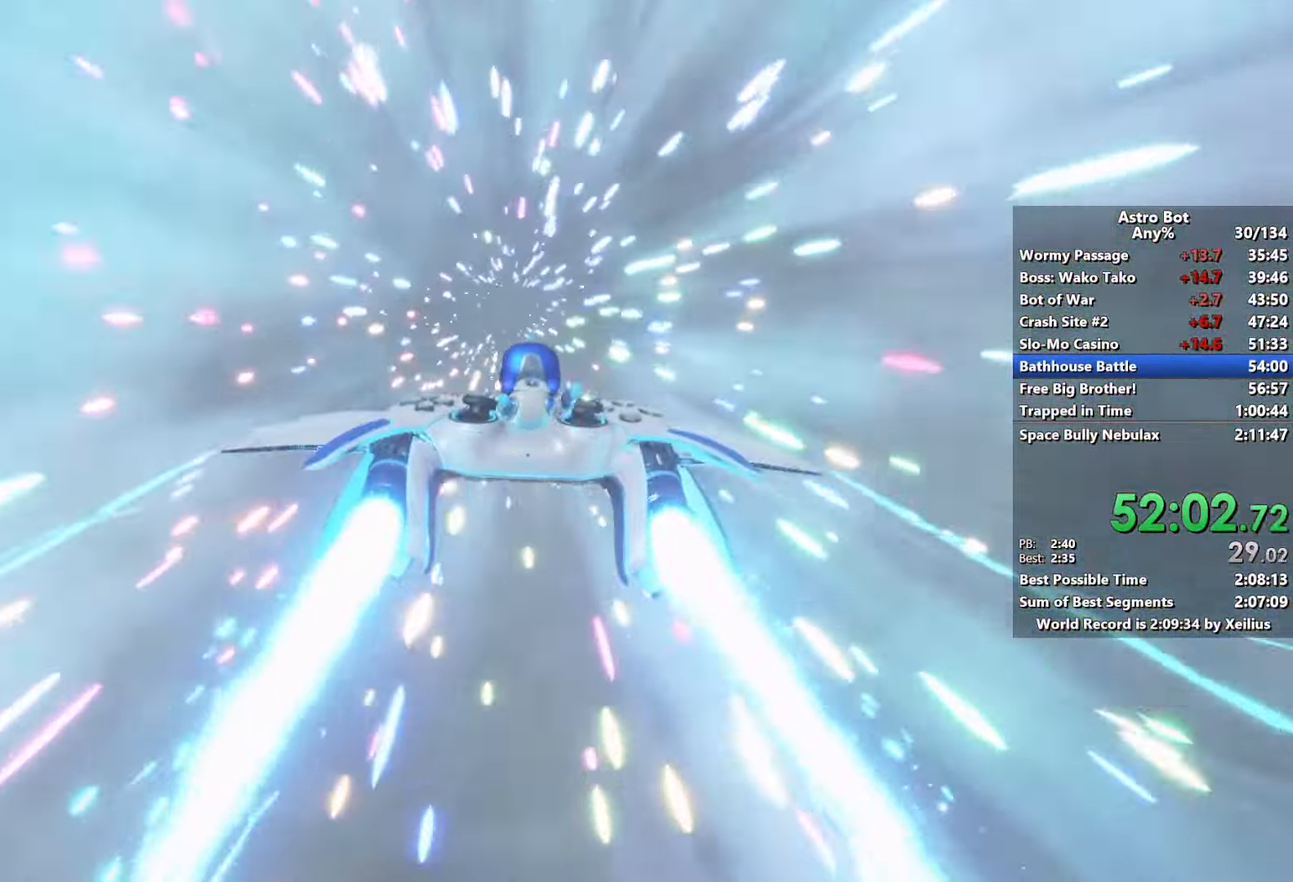
{"dt_ms": 500, "buttons": ["L2", "R2"], "left_stick": "up-right", "right_stick": "center", "events": []}